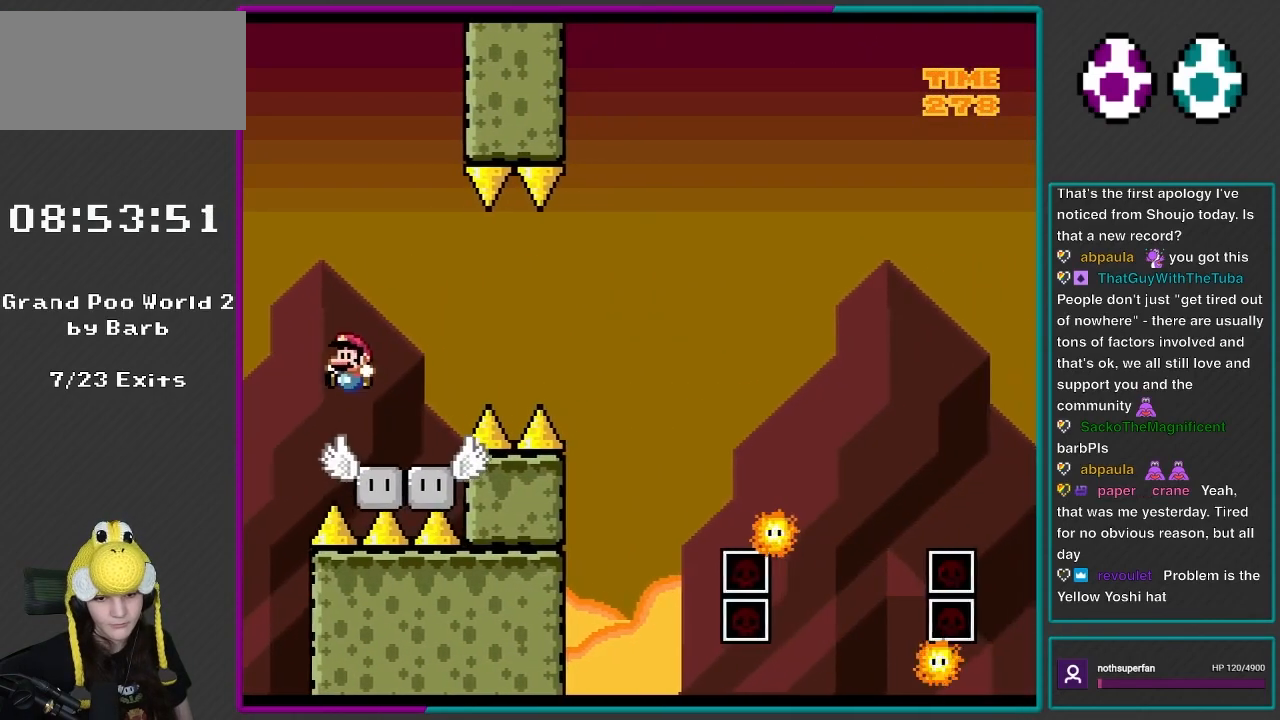
Gameplay with a controller (Nintendo layout); each line is a JSON object with the inputs held at the frame after it. "events" lists button and stick changes between this image and that frame as [ms after this image, input, new state], when the widget could be followed in between. Not read: L3 R3.
{"buttons": ["A", "X", "DPAD_RIGHT"], "events": [[67, "DPAD_RIGHT", "up"], [83, "DPAD_LEFT", "down"], [233, "B", "up"], [233, "DPAD_LEFT", "up"], [233, "Y", "up"], [267, "DPAD_RIGHT", "down"], [333, "A", "down"], [333, "X", "down"]]}
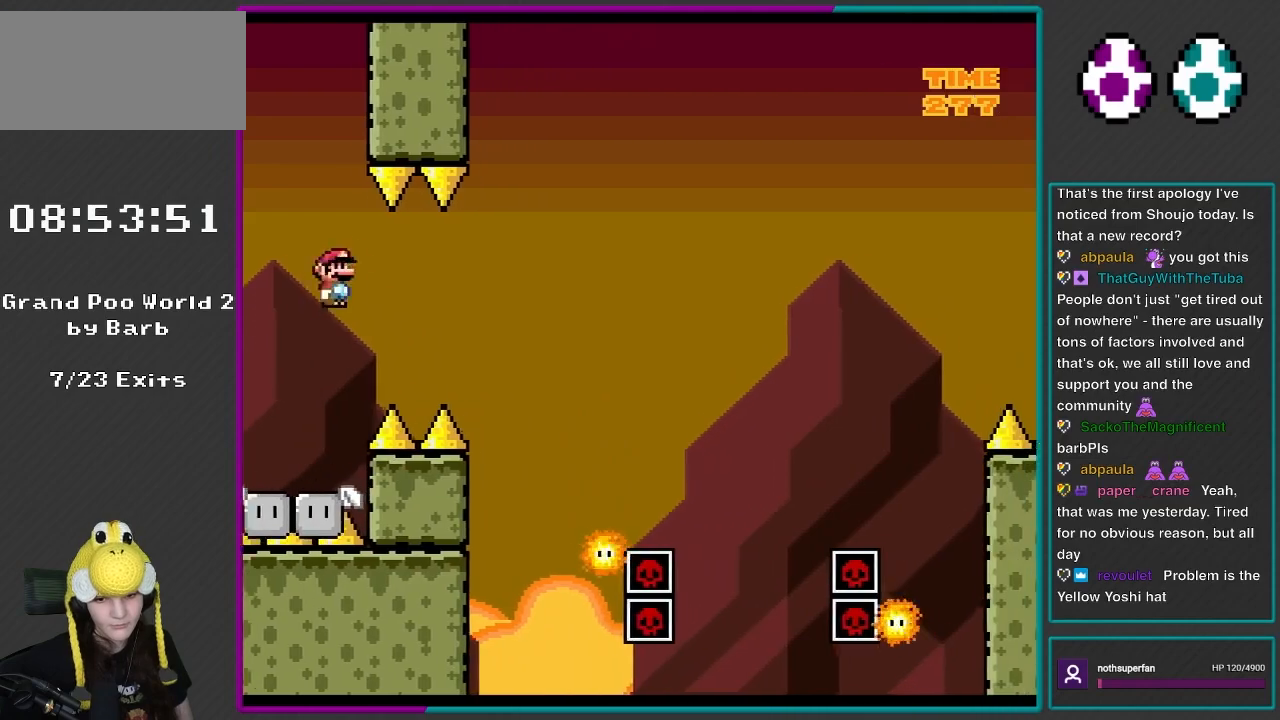
{"buttons": ["X", "DPAD_RIGHT"], "events": [[367, "A", "up"]]}
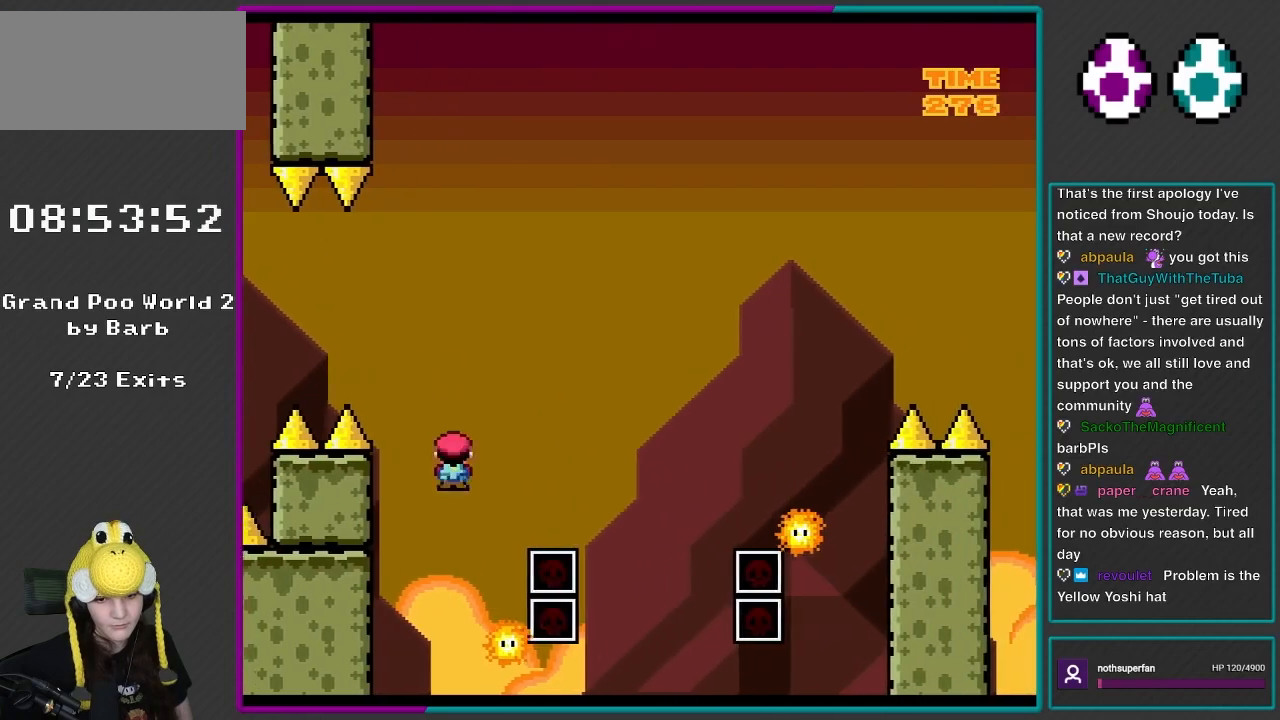
{"buttons": ["A", "X", "DPAD_RIGHT"], "events": [[150, "DPAD_LEFT", "down"], [150, "DPAD_RIGHT", "up"], [233, "A", "down"], [350, "DPAD_LEFT", "up"], [350, "DPAD_UP", "down"], [383, "DPAD_RIGHT", "down"], [383, "DPAD_UP", "up"]]}
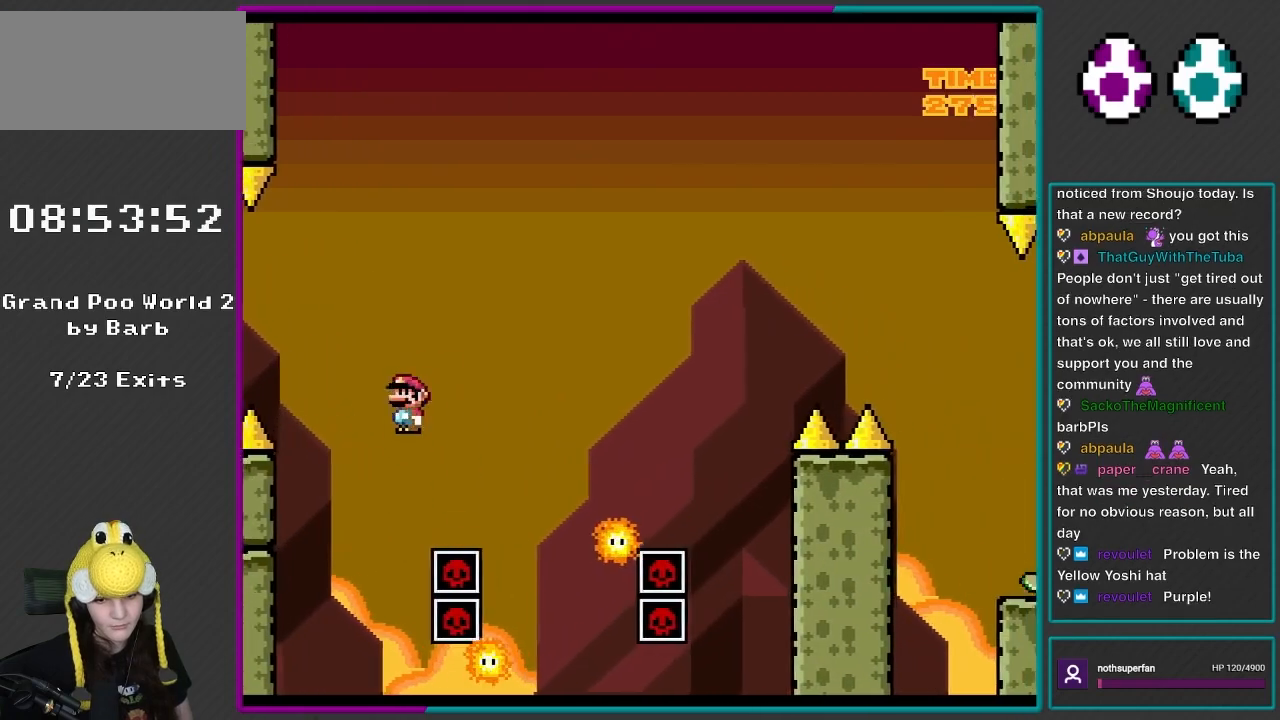
{"buttons": ["A", "X", "DPAD_LEFT"], "events": [[200, "A", "up"], [350, "DPAD_LEFT", "down"], [350, "DPAD_RIGHT", "up"], [467, "A", "down"]]}
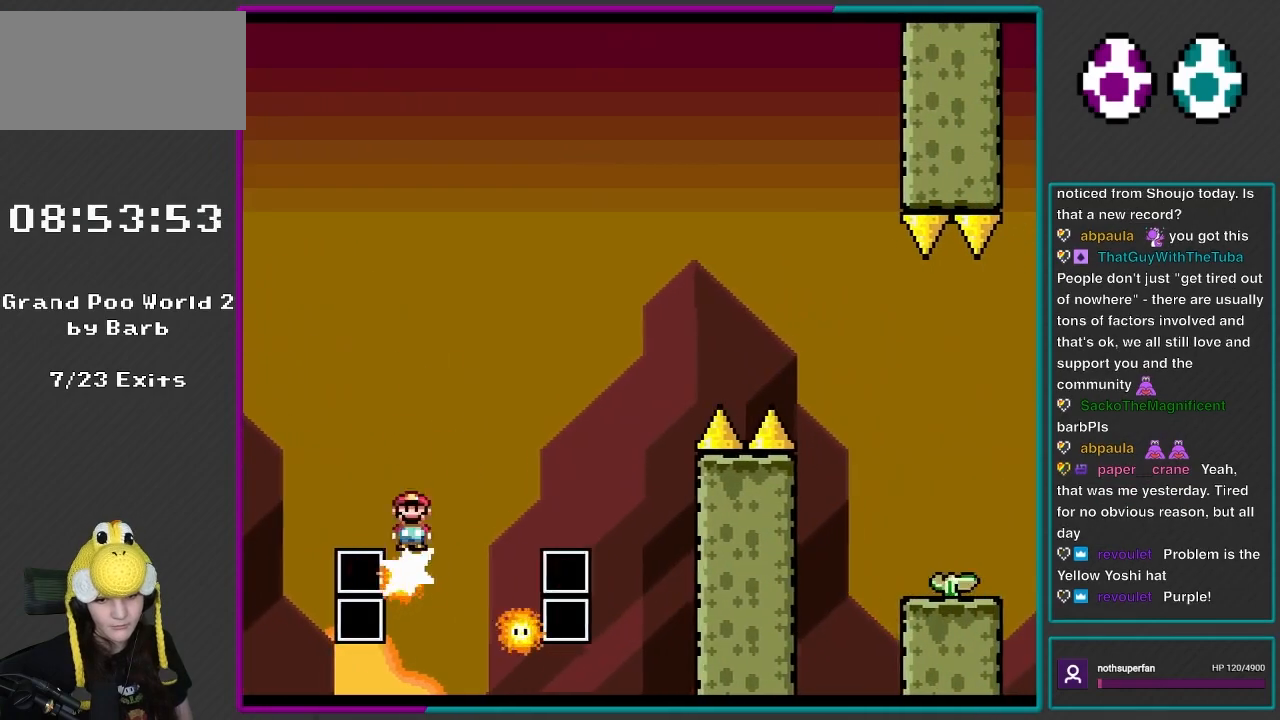
{"buttons": ["X", "DPAD_RIGHT"], "events": [[67, "DPAD_LEFT", "up"], [67, "DPAD_RIGHT", "down"], [500, "A", "up"]]}
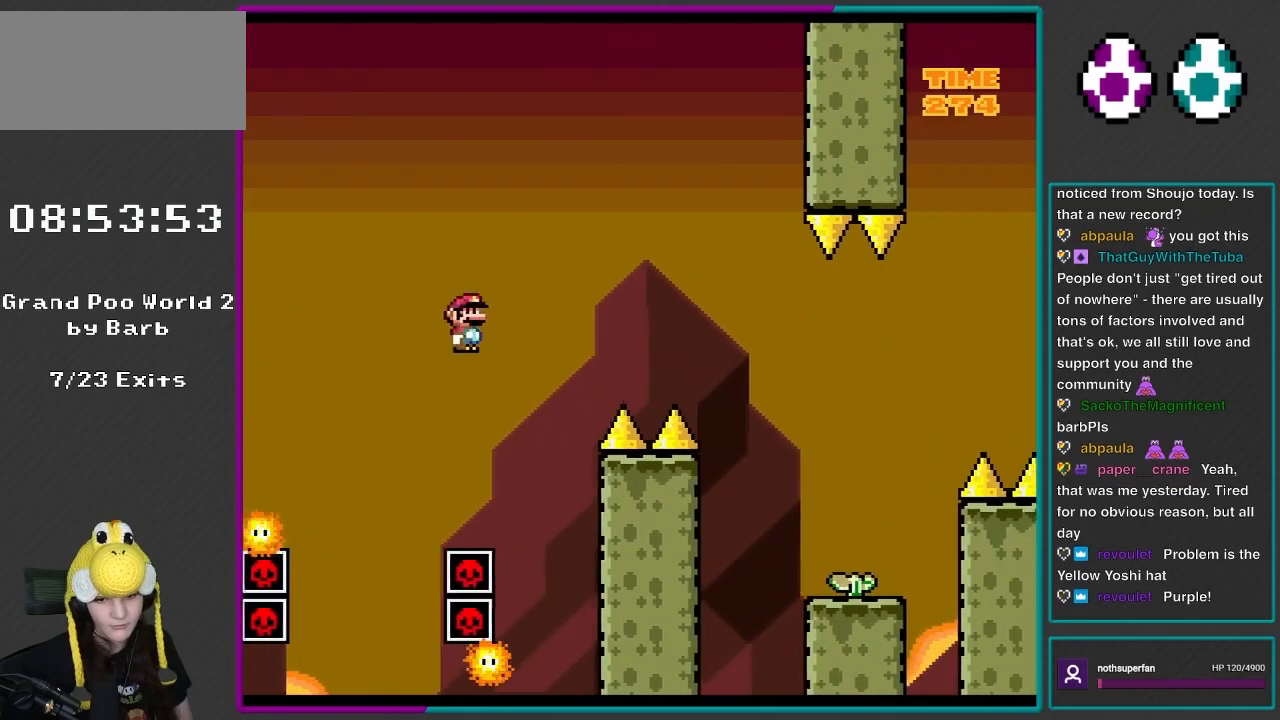
{"buttons": ["A", "X", "DPAD_RIGHT"], "events": [[200, "DPAD_RIGHT", "up"], [233, "DPAD_LEFT", "down"], [233, "DPAD_UP", "down"], [267, "A", "down"], [400, "DPAD_LEFT", "up"], [400, "DPAD_RIGHT", "down"], [400, "DPAD_UP", "up"]]}
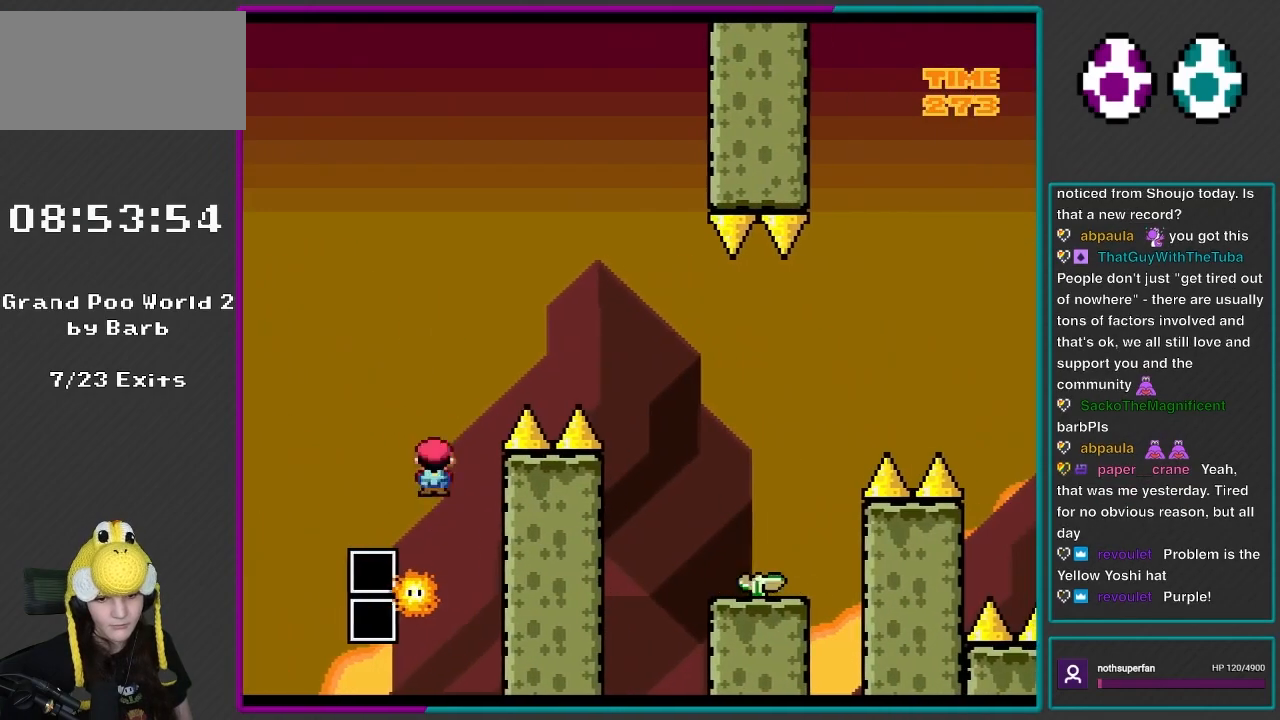
{"buttons": ["A", "X", "DPAD_UP"]}
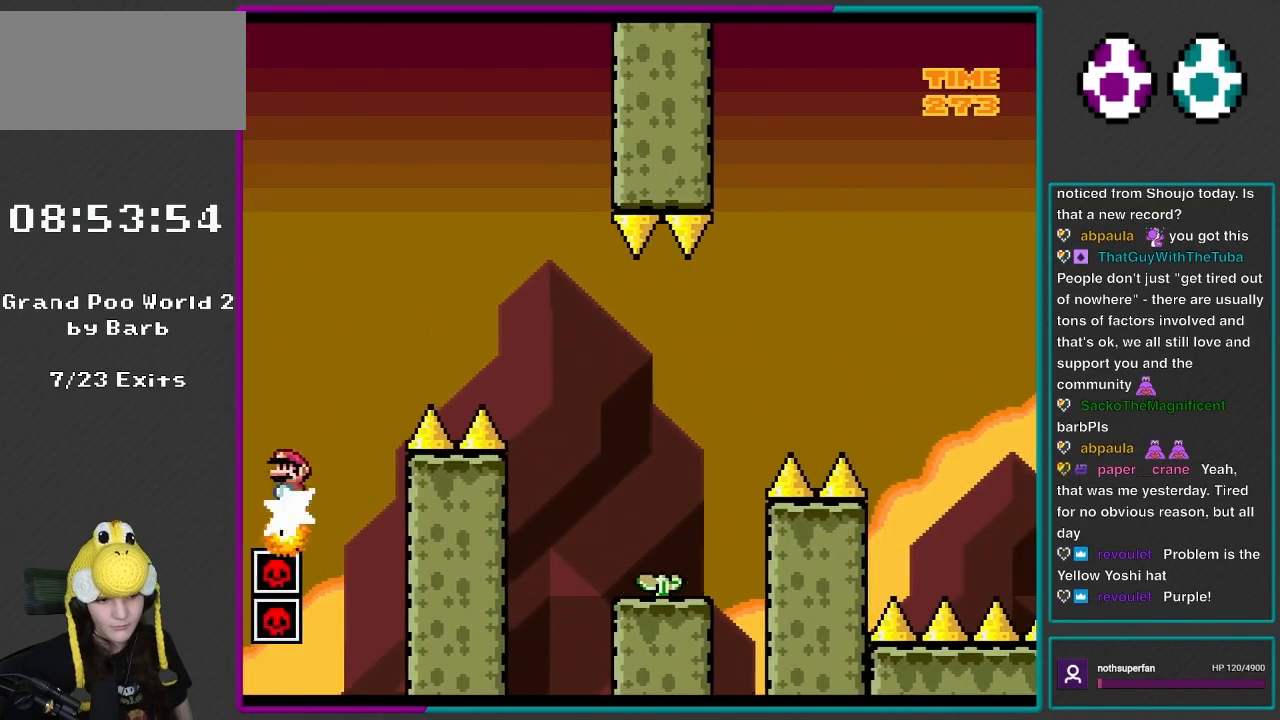
{"buttons": ["A", "X", "DPAD_RIGHT"], "events": [[33, "DPAD_RIGHT", "down"], [33, "DPAD_UP", "up"]]}
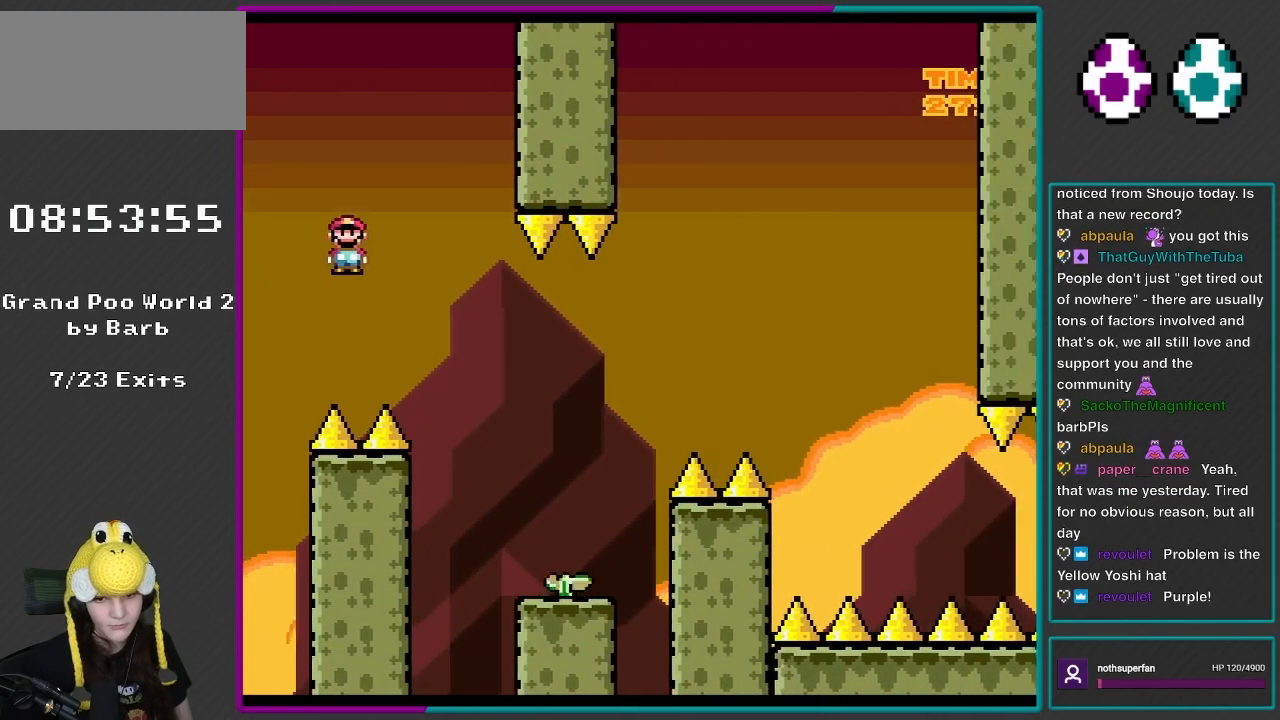
{"buttons": ["A", "X", "DPAD_RIGHT"], "events": []}
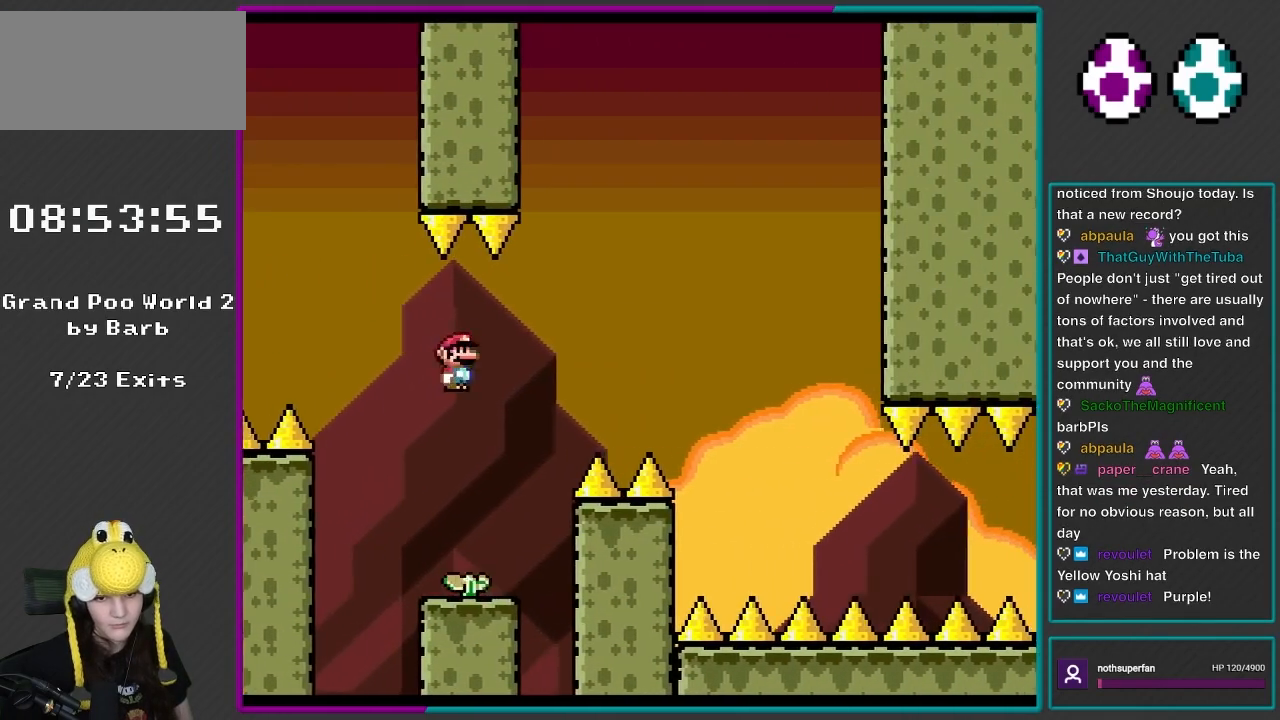
{"buttons": ["A", "X"], "events": [[33, "DPAD_RIGHT", "up"], [33, "DPAD_UP", "down"], [50, "DPAD_LEFT", "down"], [83, "DPAD_UP", "up"], [183, "DPAD_DOWN", "down"], [183, "DPAD_LEFT", "up"], [383, "DPAD_DOWN", "up"]]}
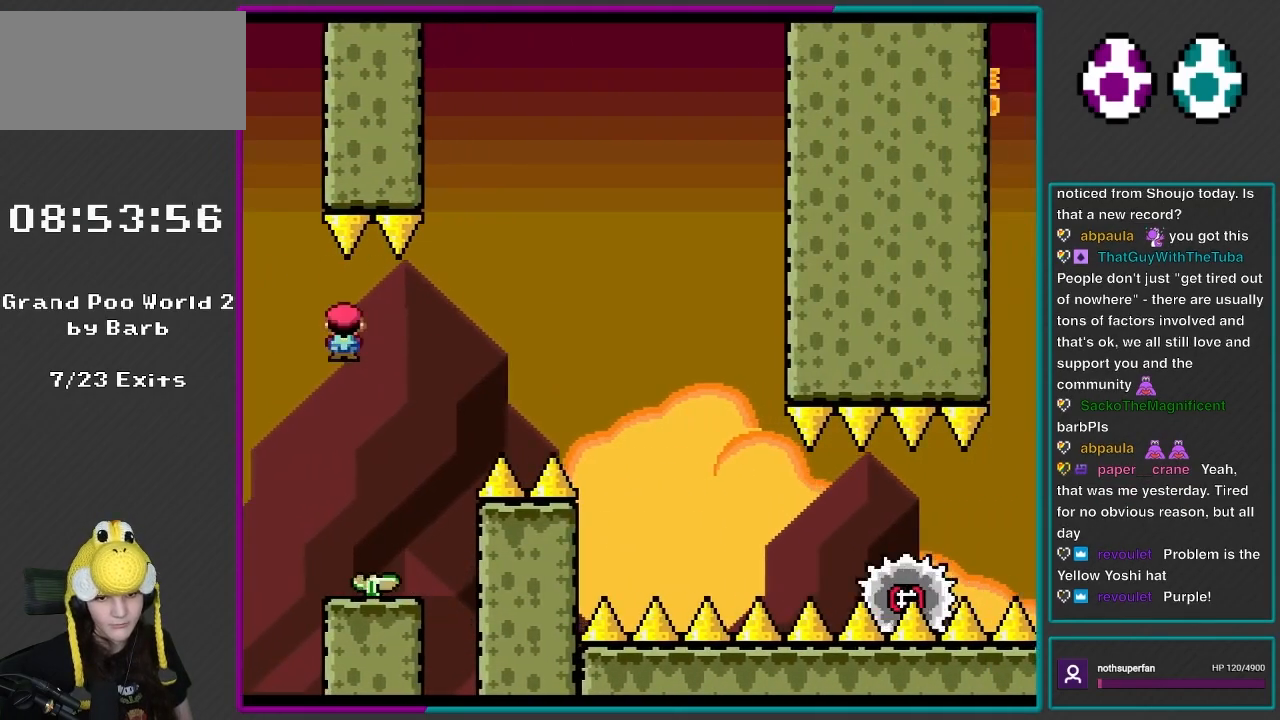
{"buttons": ["A", "X", "DPAD_RIGHT"], "events": [[67, "DPAD_DOWN", "down"], [333, "DPAD_DOWN", "up"], [383, "DPAD_RIGHT", "down"]]}
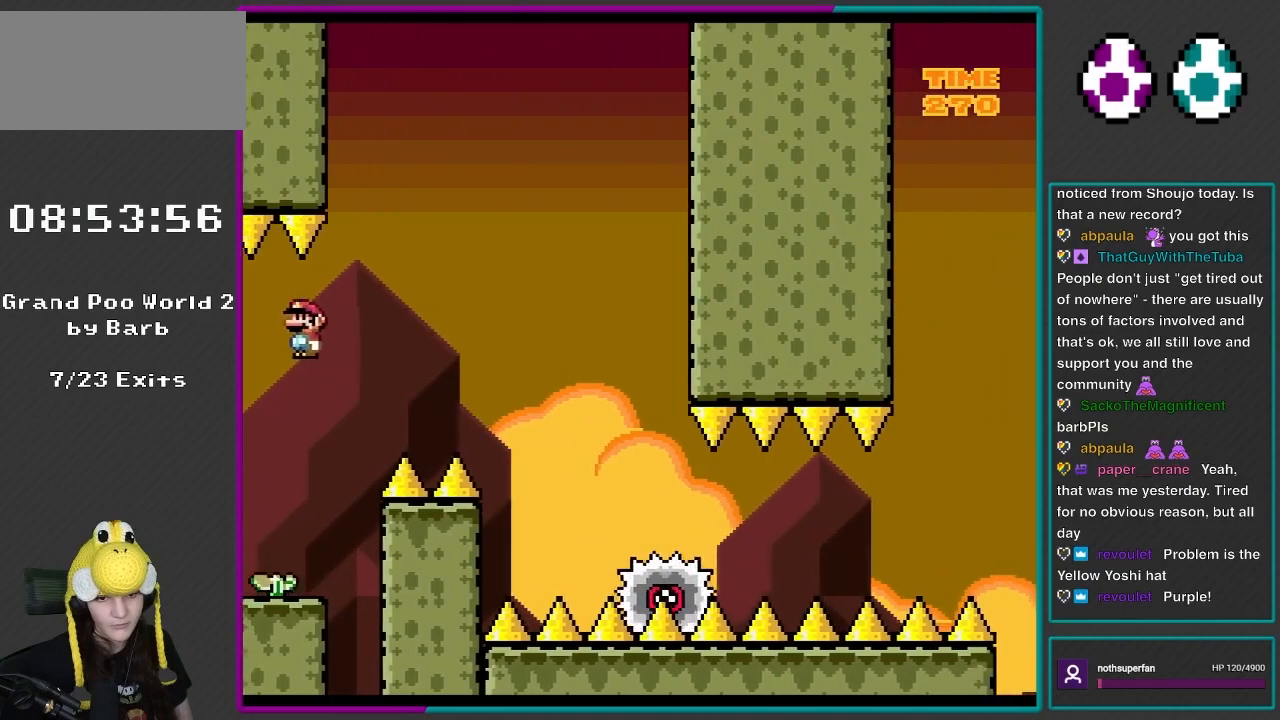
{"buttons": ["A", "X", "DPAD_RIGHT"], "events": []}
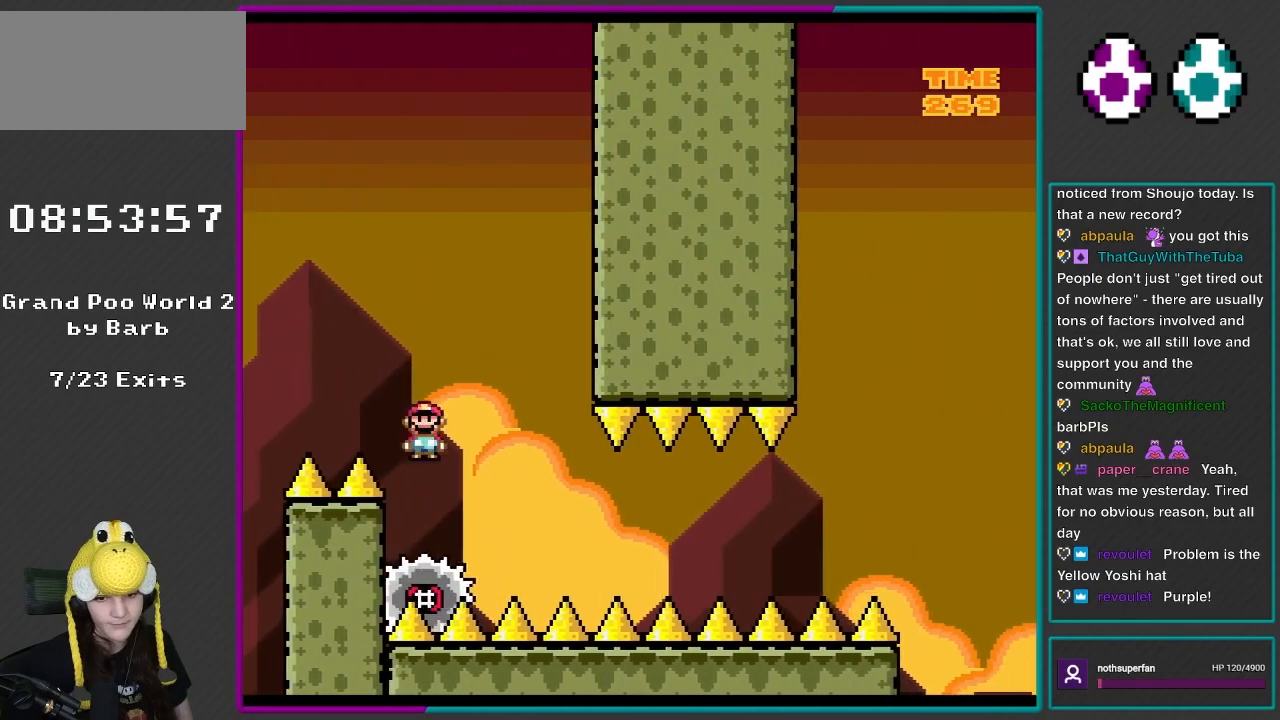
{"buttons": ["X"], "events": [[67, "A", "up"], [117, "DPAD_LEFT", "down"], [117, "DPAD_RIGHT", "up"], [233, "DPAD_UP", "down"], [267, "DPAD_LEFT", "up"], [267, "DPAD_RIGHT", "down"], [267, "DPAD_UP", "up"], [500, "DPAD_RIGHT", "up"]]}
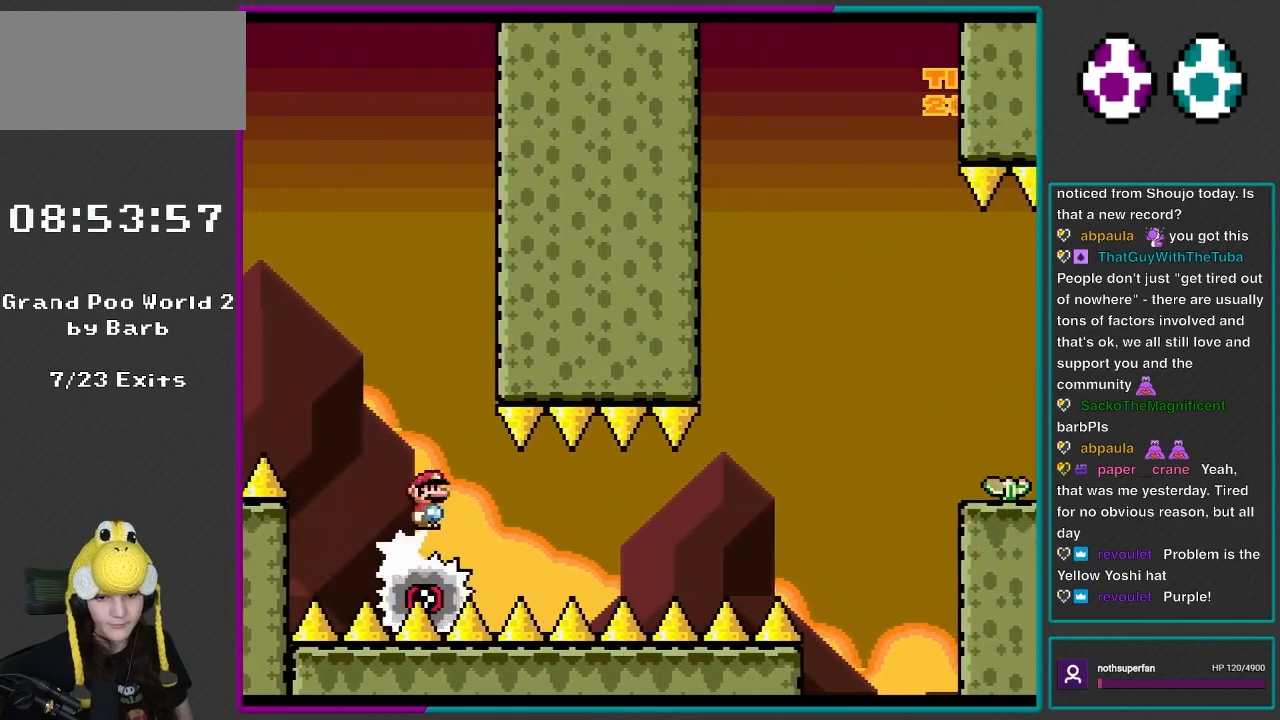
{"buttons": ["X"], "events": []}
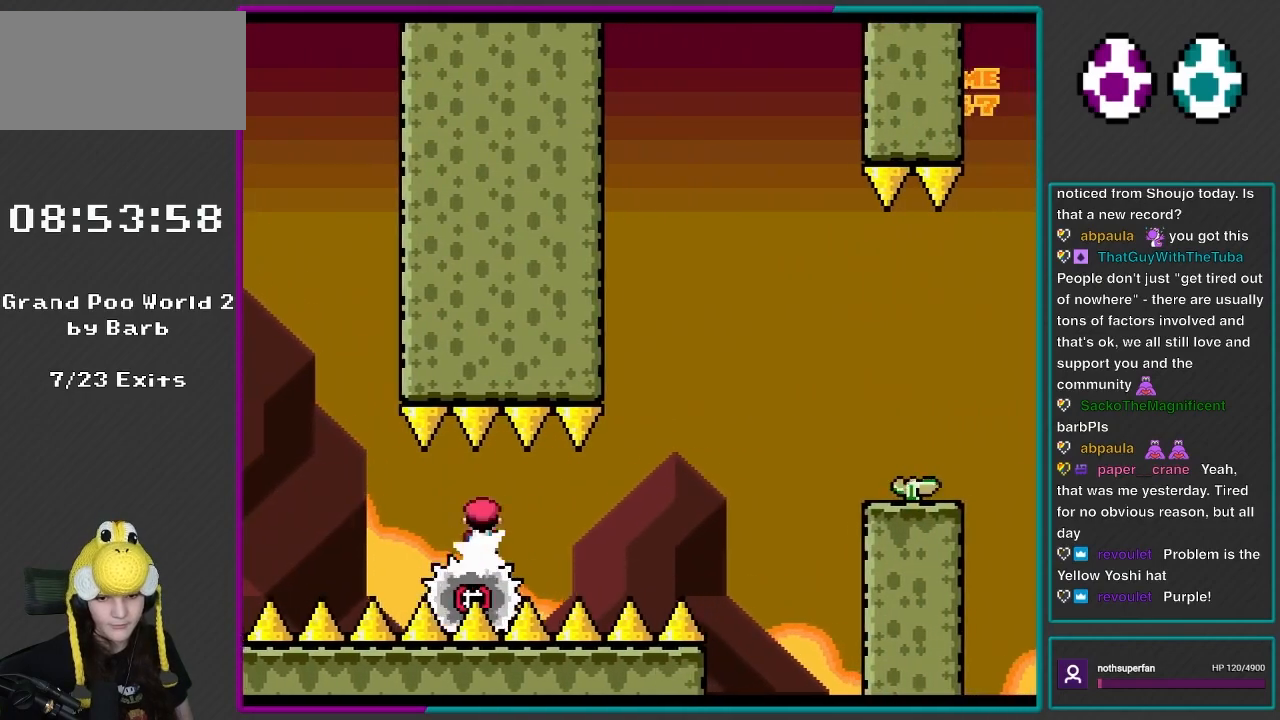
{"buttons": ["X"], "events": []}
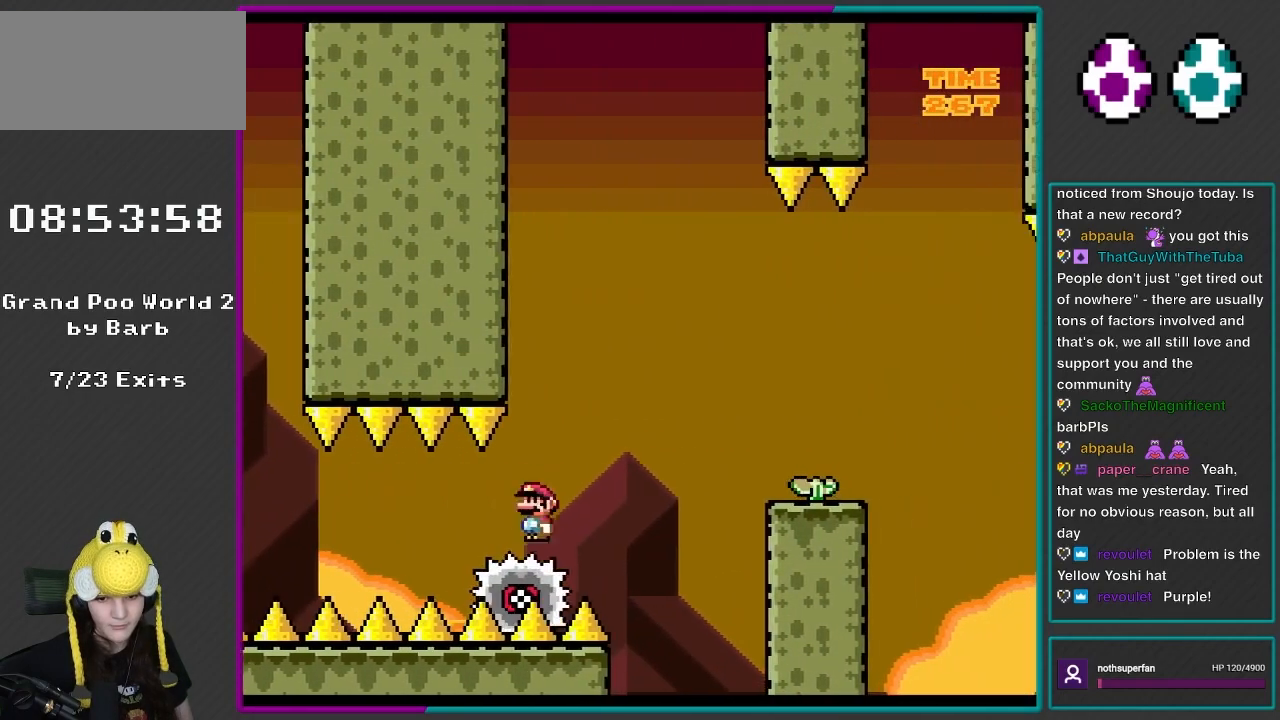
{"buttons": ["A", "X"], "events": [[383, "A", "down"]]}
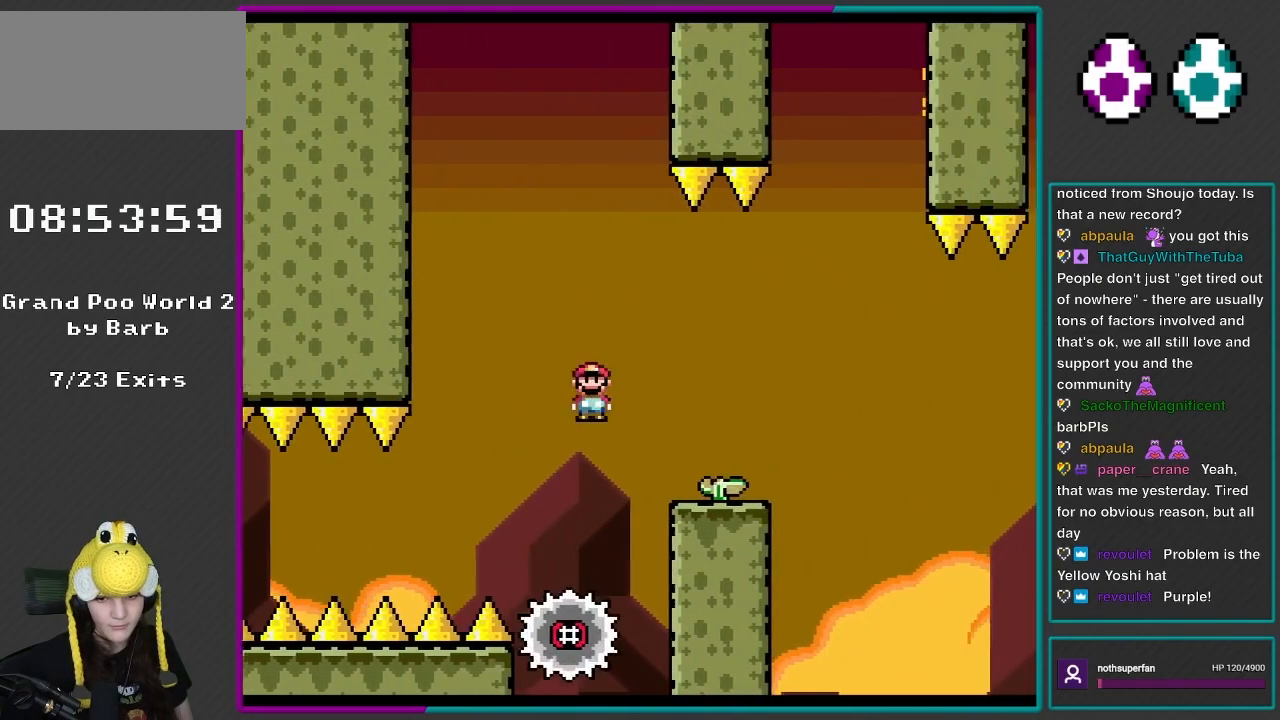
{"buttons": ["A", "X", "DPAD_DOWN"], "events": [[300, "A", "up"], [500, "A", "down"], [500, "DPAD_DOWN", "down"]]}
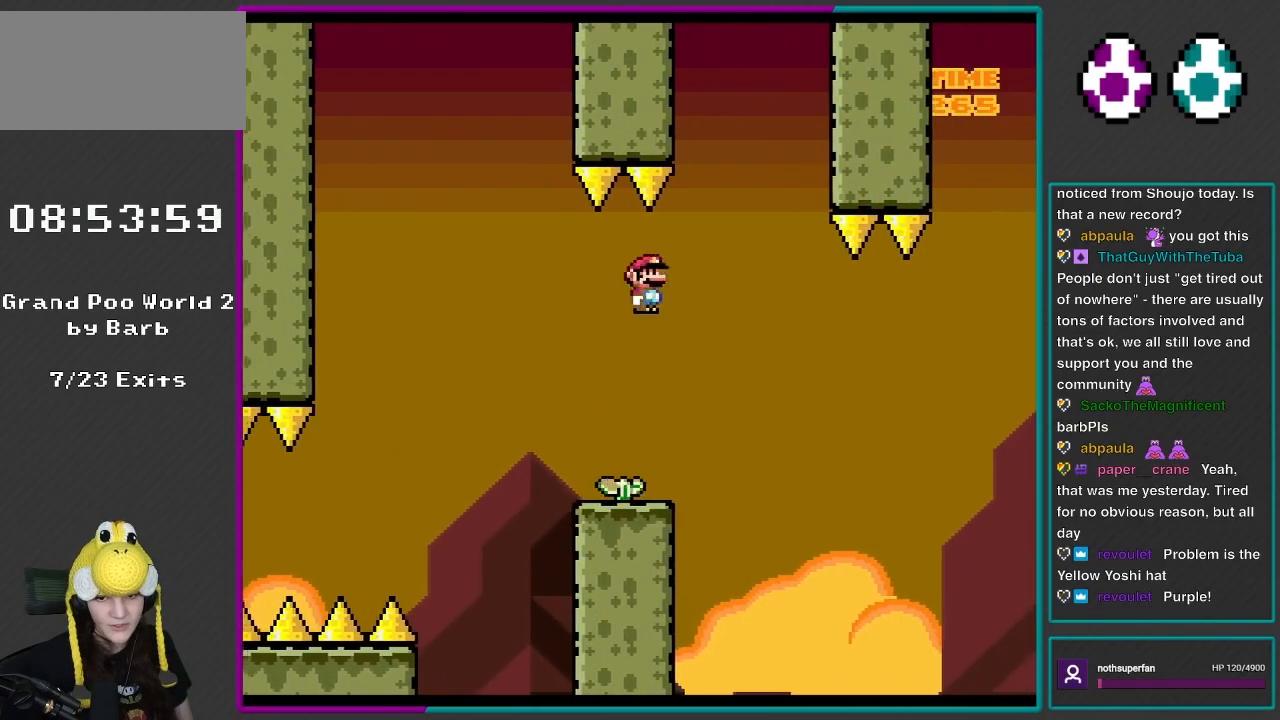
{"buttons": ["A", "X", "DPAD_DOWN"], "events": [[200, "DPAD_LEFT", "down"], [233, "DPAD_DOWN", "up"], [367, "DPAD_DOWN", "down"], [367, "DPAD_LEFT", "up"]]}
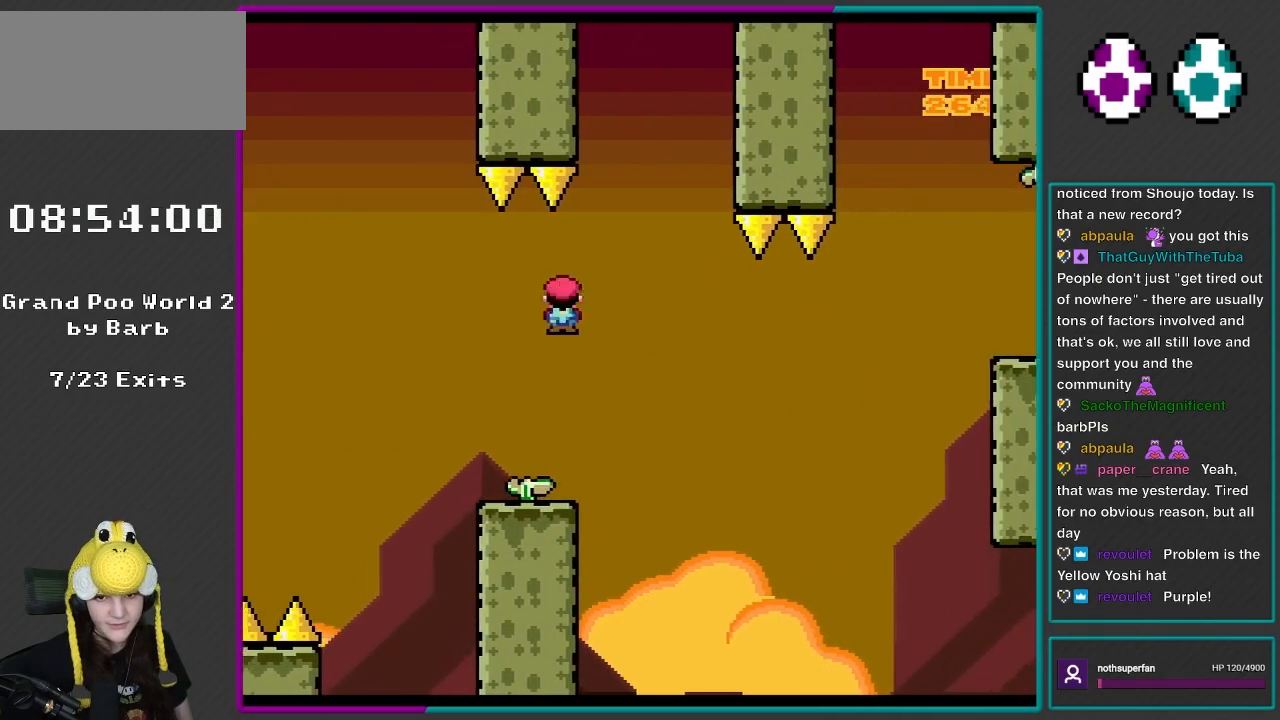
{"buttons": ["A", "X", "DPAD_DOWN"], "events": [[83, "DPAD_DOWN", "up"], [283, "DPAD_DOWN", "down"]]}
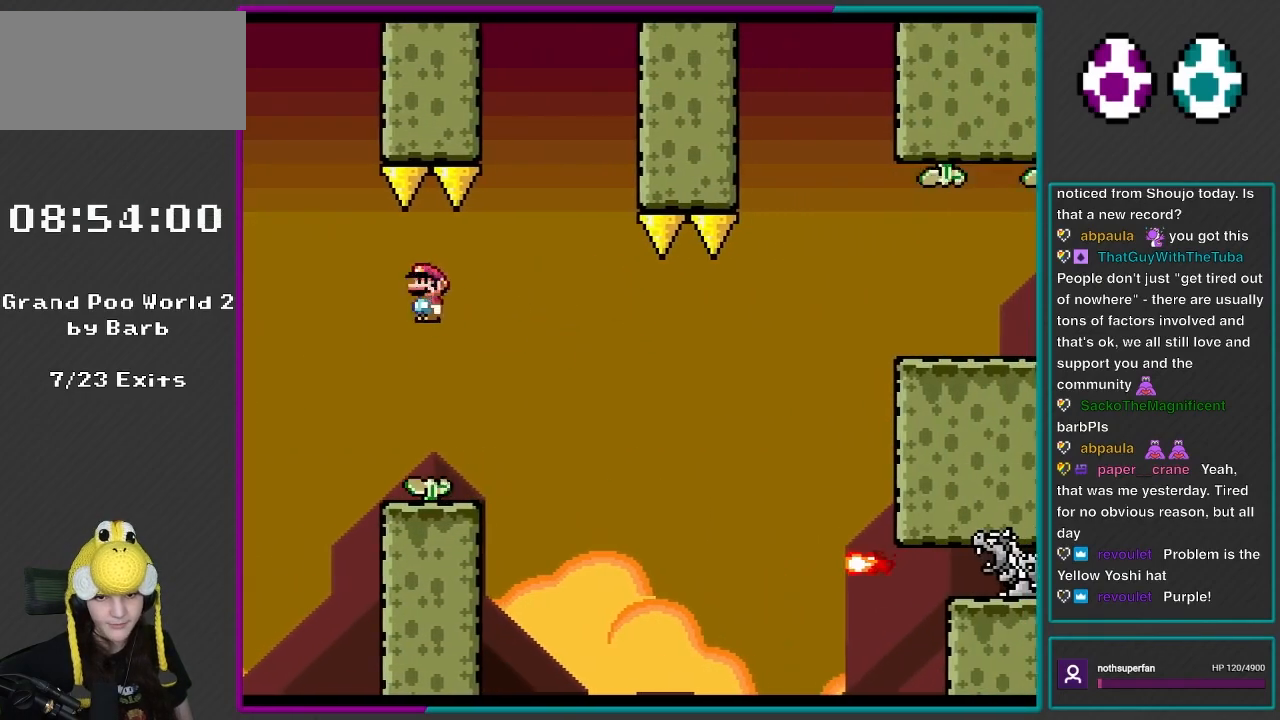
{"buttons": ["A", "X", "DPAD_RIGHT"], "events": [[33, "DPAD_DOWN", "up"], [150, "DPAD_RIGHT", "down"]]}
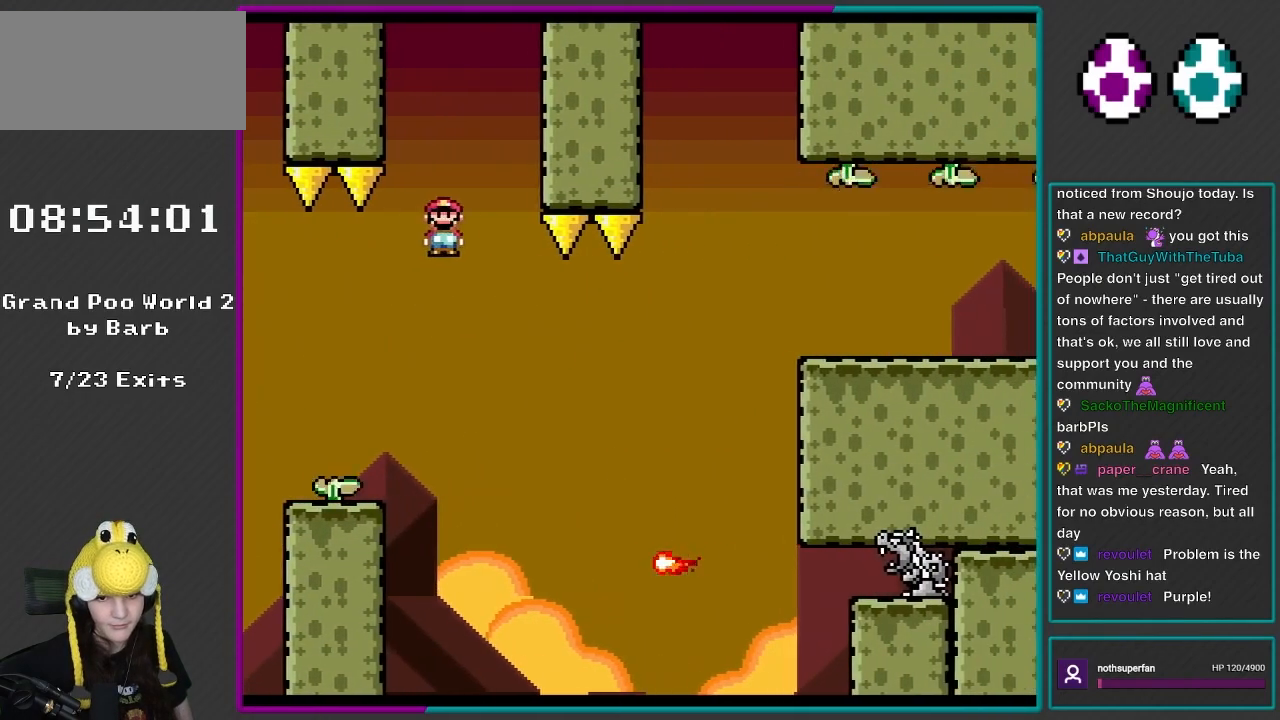
{"buttons": ["A", "X", "DPAD_RIGHT"], "events": [[133, "A", "up"], [233, "DPAD_RIGHT", "up"], [300, "DPAD_LEFT", "down"], [350, "DPAD_LEFT", "up"], [383, "DPAD_RIGHT", "down"], [500, "A", "down"]]}
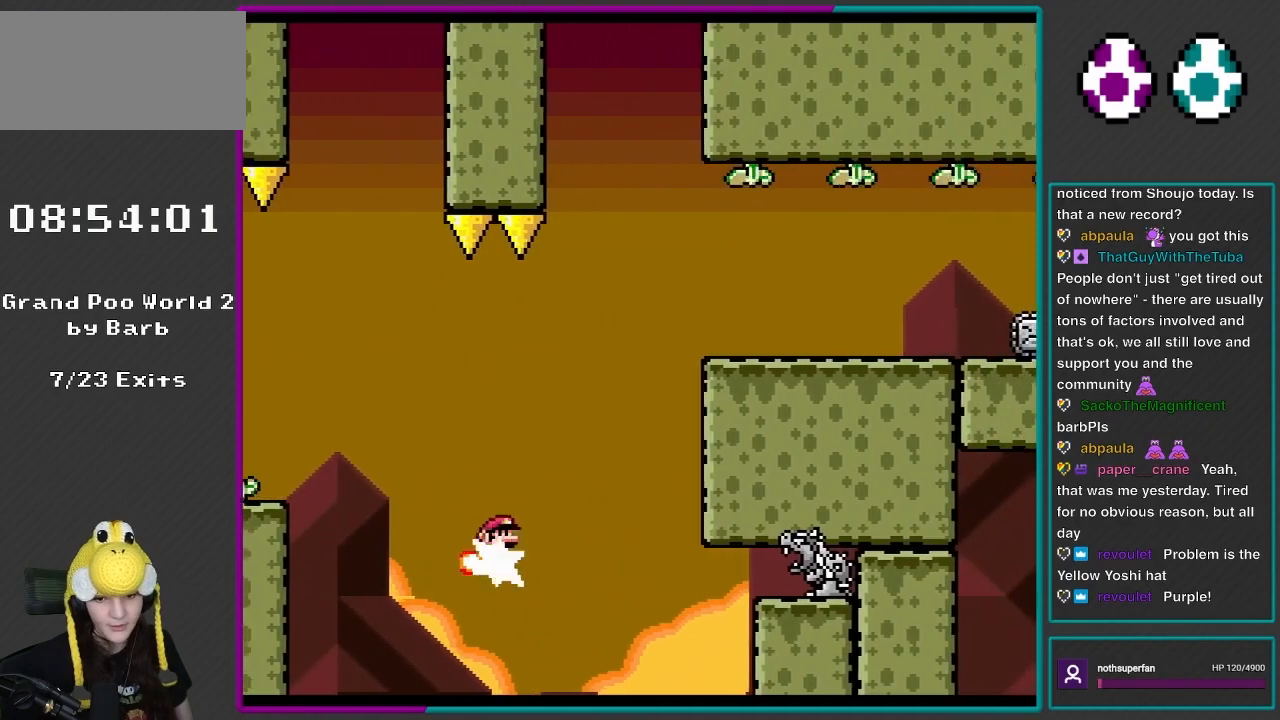
{"buttons": ["A", "X", "DPAD_RIGHT"], "events": []}
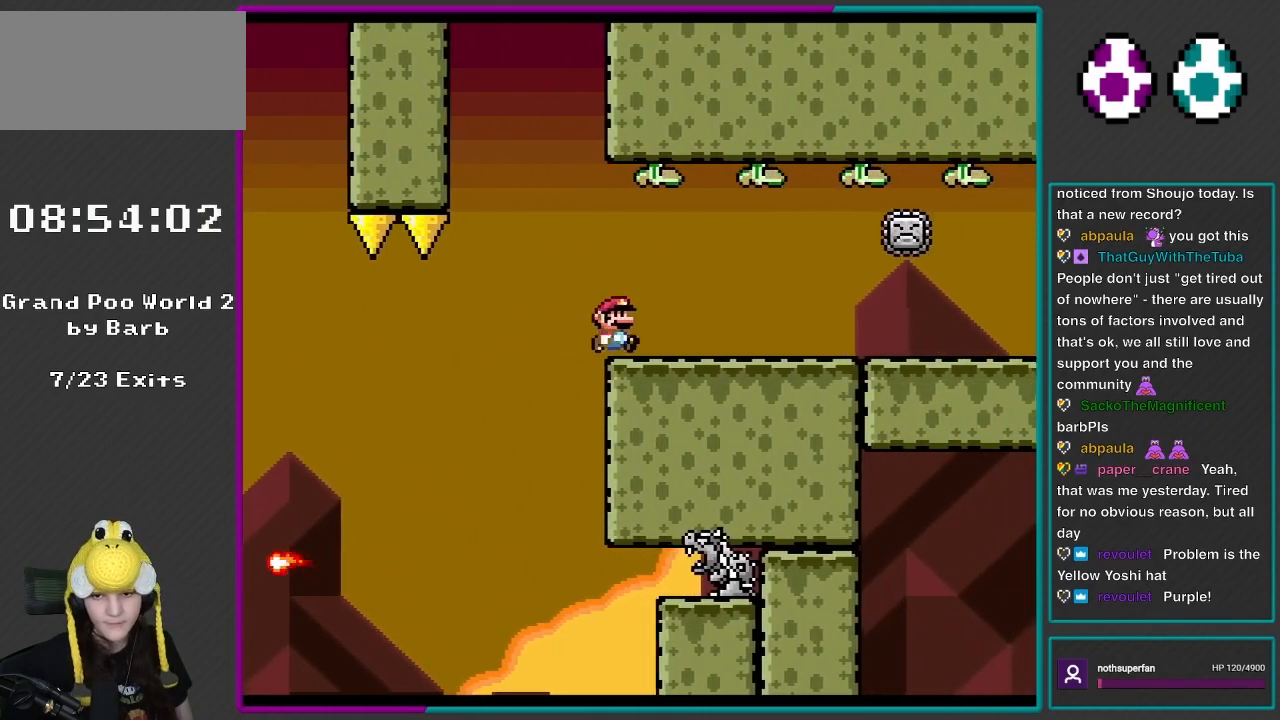
{"buttons": ["Y", "DPAD_LEFT"], "events": [[233, "A", "up"], [333, "X", "up"], [333, "Y", "down"], [383, "DPAD_RIGHT", "up"], [433, "DPAD_LEFT", "down"]]}
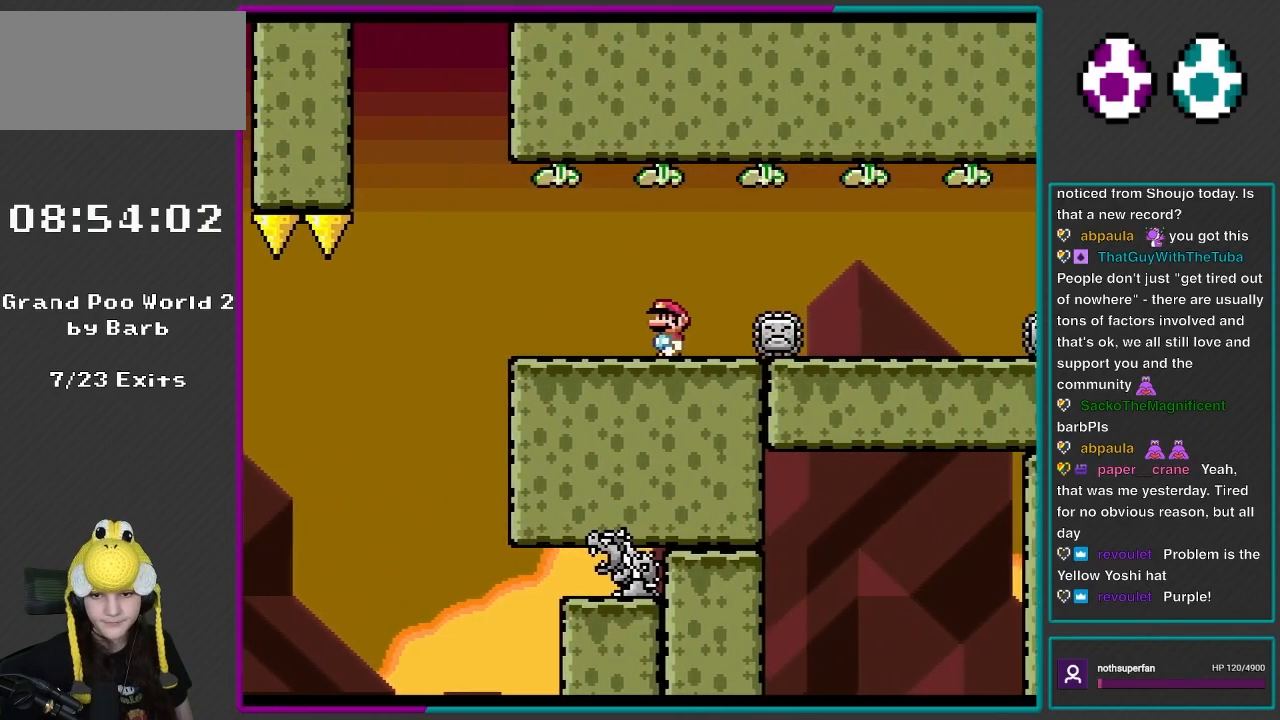
{"buttons": ["Y"], "events": [[83, "DPAD_LEFT", "up"], [200, "DPAD_RIGHT", "down"], [333, "DPAD_RIGHT", "up"]]}
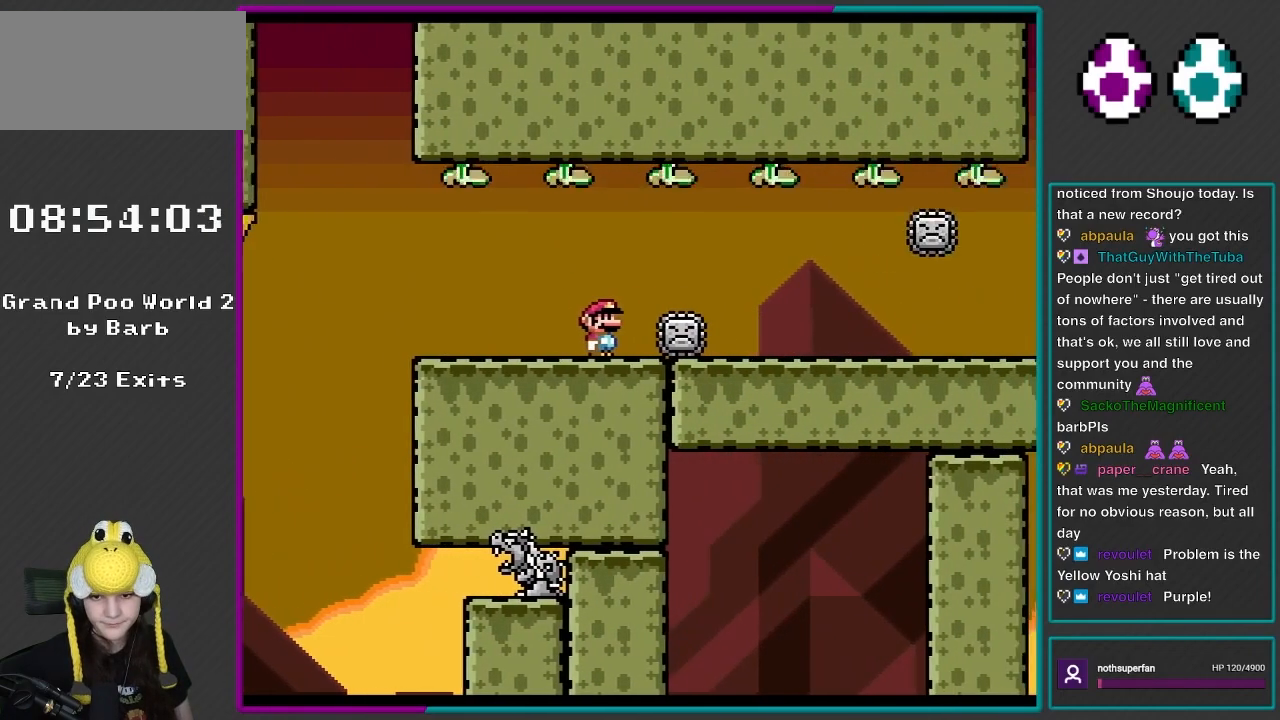
{"buttons": ["Y", "DPAD_RIGHT"], "events": [[317, "DPAD_RIGHT", "down"]]}
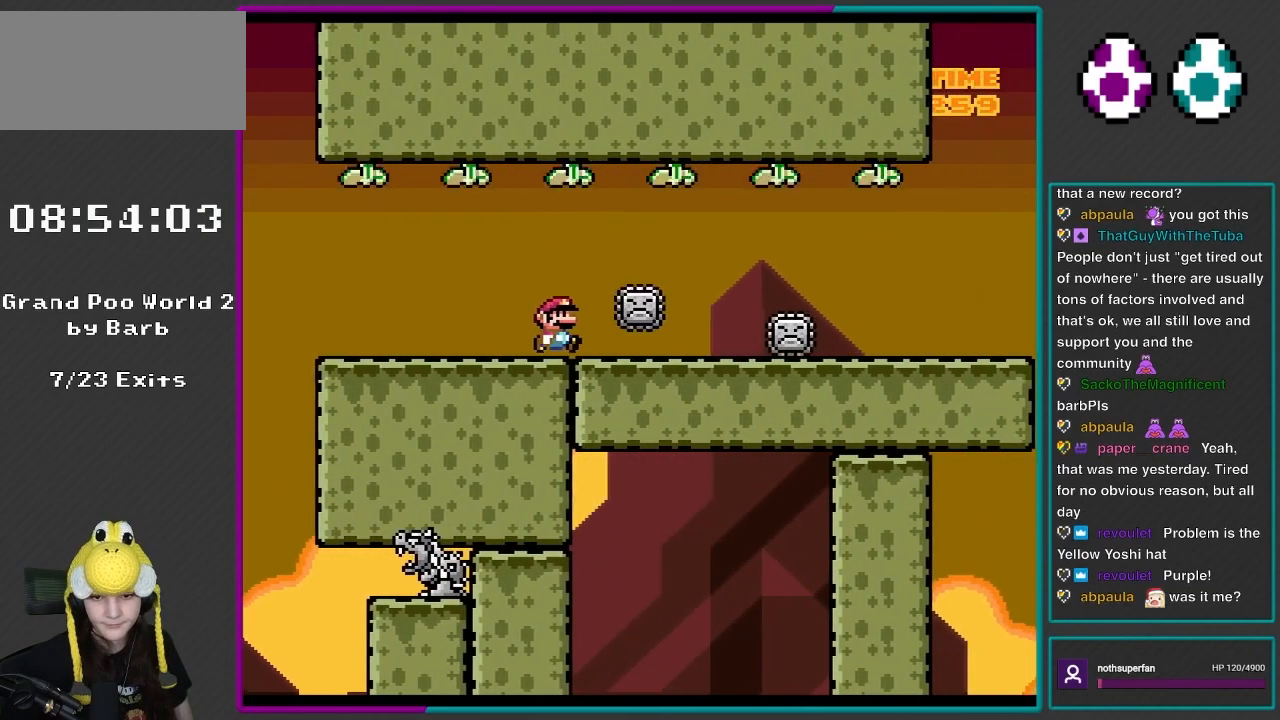
{"buttons": ["Y"], "events": [[150, "DPAD_RIGHT", "up"], [183, "DPAD_LEFT", "down"], [333, "DPAD_LEFT", "up"]]}
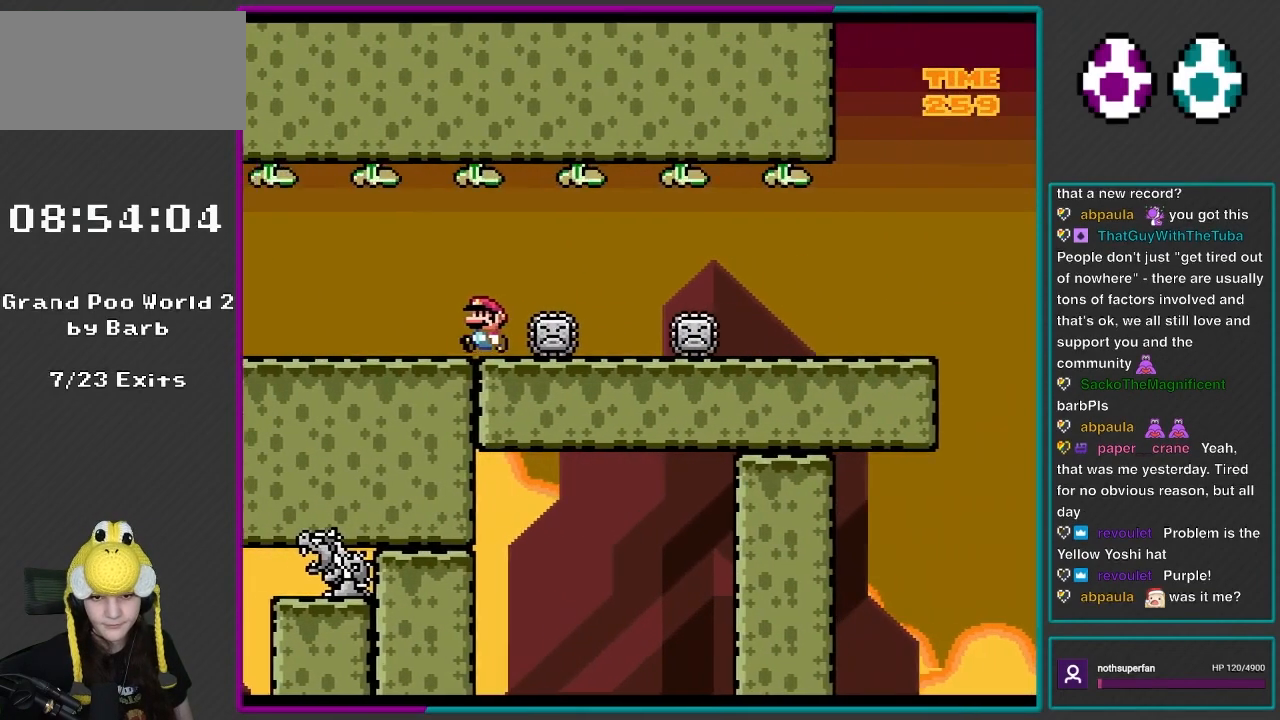
{"buttons": ["Y"], "events": [[33, "DPAD_LEFT", "down"], [83, "DPAD_LEFT", "up"]]}